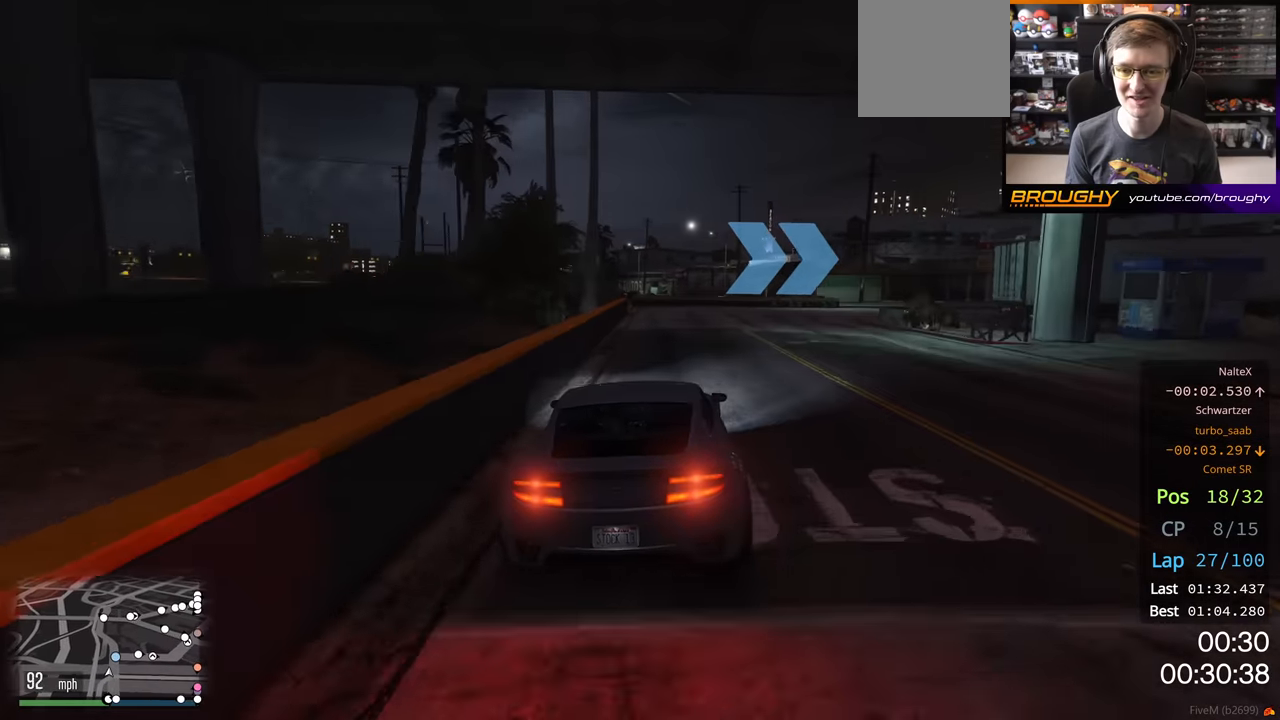
Gameplay with a controller (Xbox layout); each line is a JSON object with the inputs held at the frame after it. "events" lists button and stick changes between this image and that frame as [ms after this image, input, new state], when the widget could be followed in between.
{"buttons": [], "left_stick": "right", "right_stick": "center", "events": [[150, "L2", "up"]]}
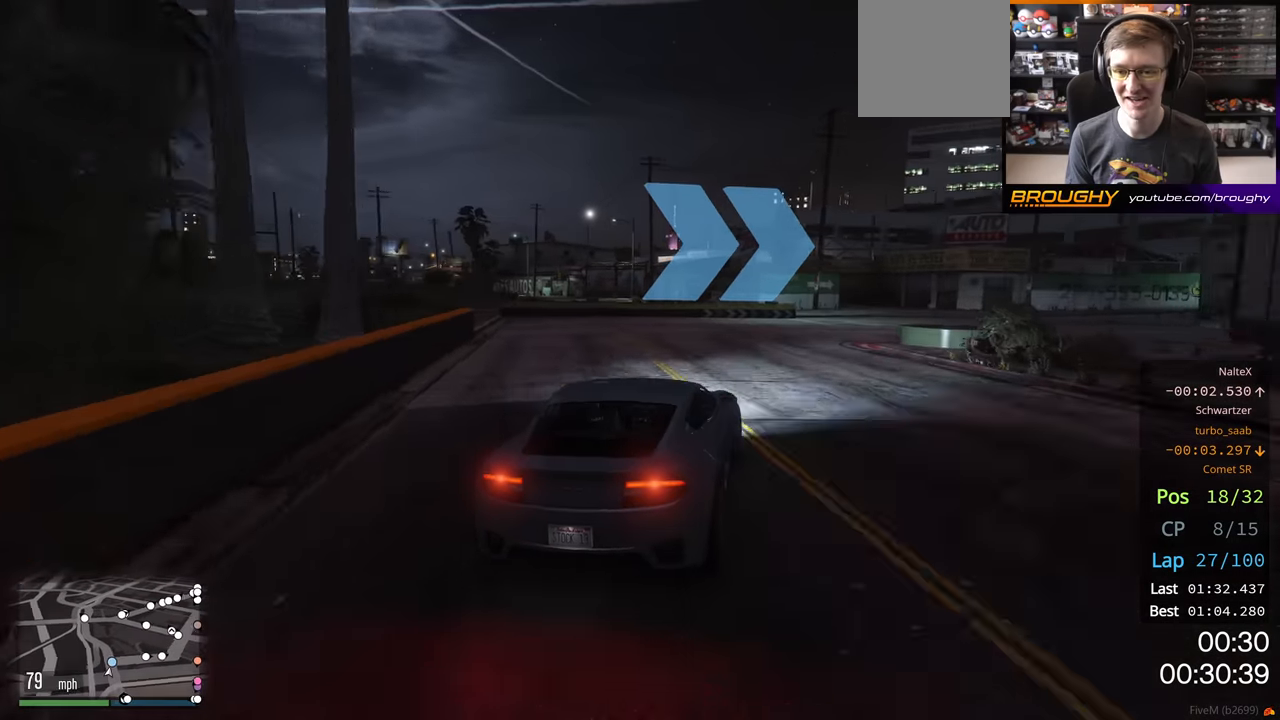
{"buttons": [], "left_stick": "right", "right_stick": "center", "events": []}
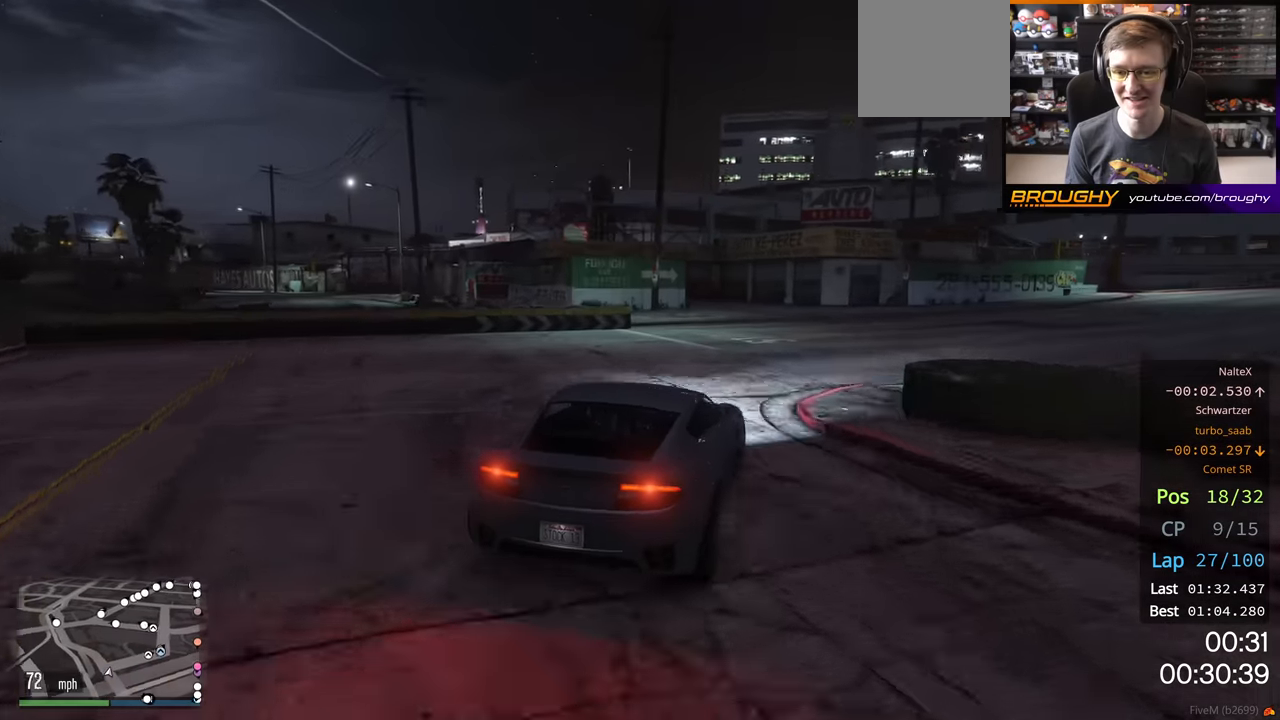
{"buttons": ["R2"], "left_stick": "right", "right_stick": "center", "events": [[167, "R2", "down"], [317, "left_stick", "center"], [450, "left_stick", "right"]]}
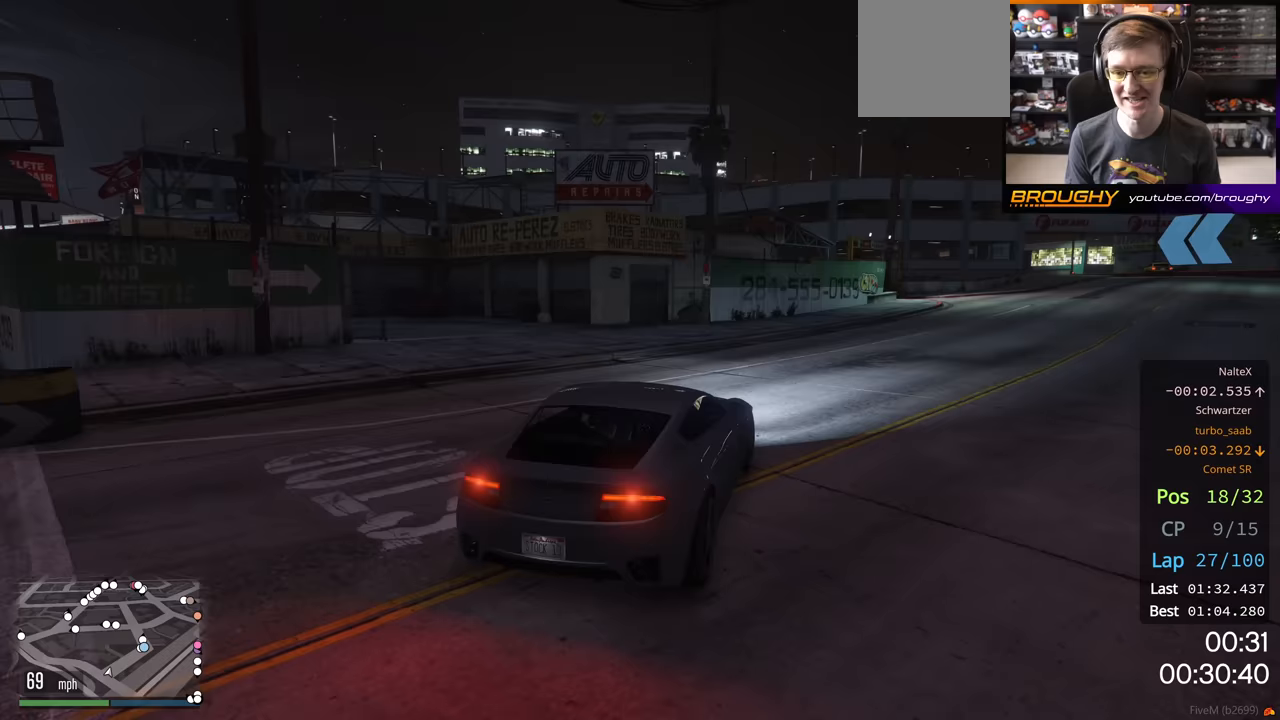
{"buttons": ["R2"], "left_stick": "right", "right_stick": "center", "events": []}
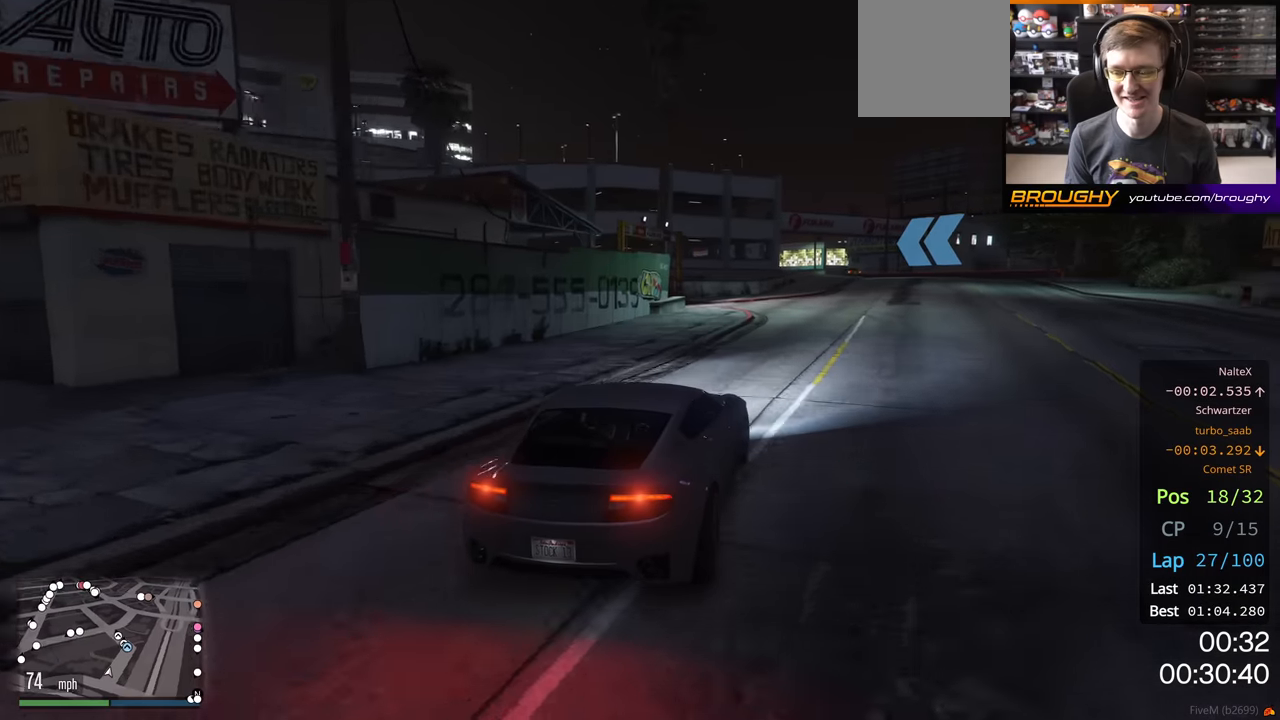
{"buttons": ["R2"], "left_stick": "center", "right_stick": "center", "events": [[117, "left_stick", "center"], [217, "left_stick", "right"], [367, "left_stick", "center"]]}
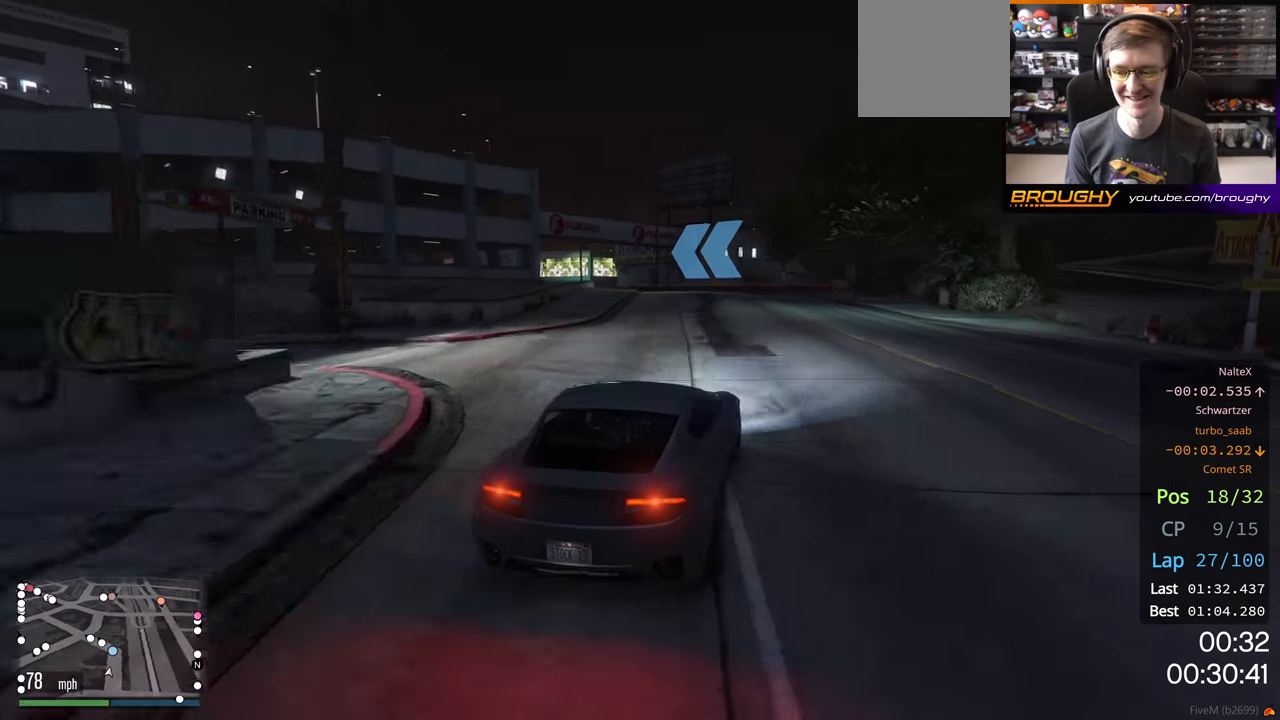
{"buttons": ["R2"], "left_stick": "up-left", "right_stick": "center", "events": [[367, "left_stick", "up-left"]]}
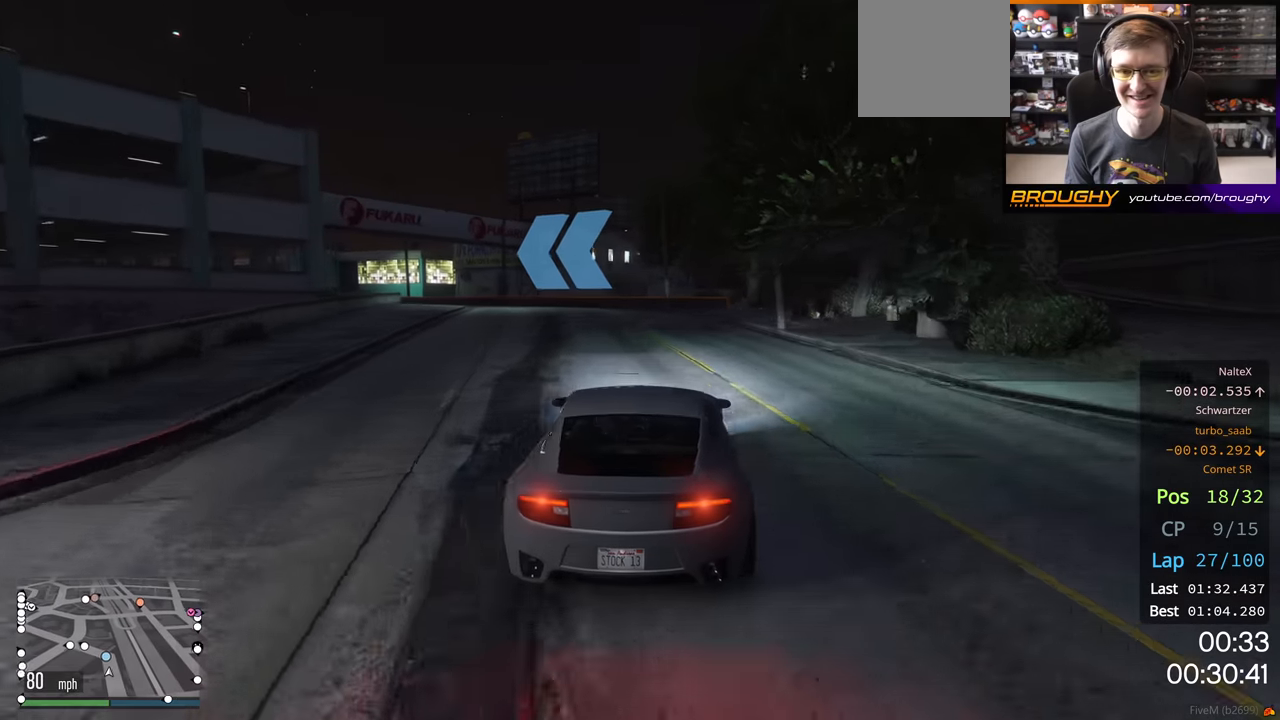
{"buttons": ["R2"], "left_stick": "left", "right_stick": "center", "events": [[117, "left_stick", "left"], [233, "left_stick", "up-left"], [367, "left_stick", "left"]]}
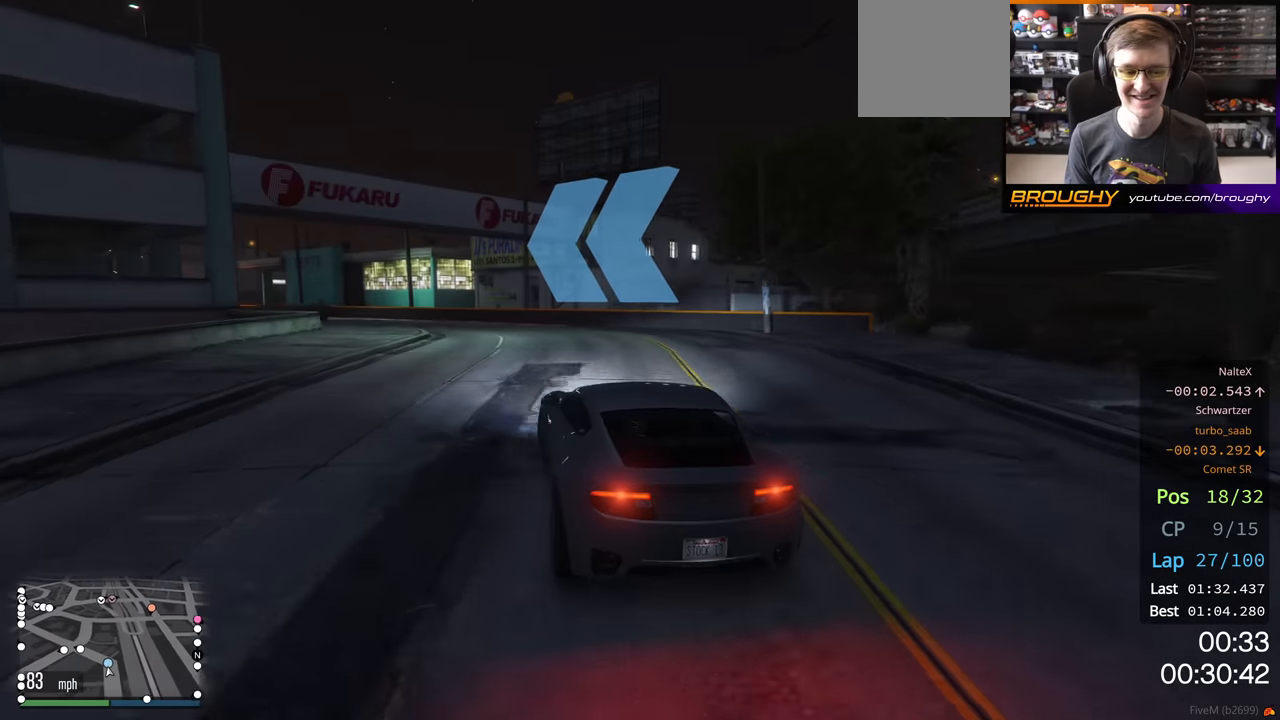
{"buttons": ["R2"], "left_stick": "left", "right_stick": "center", "events": []}
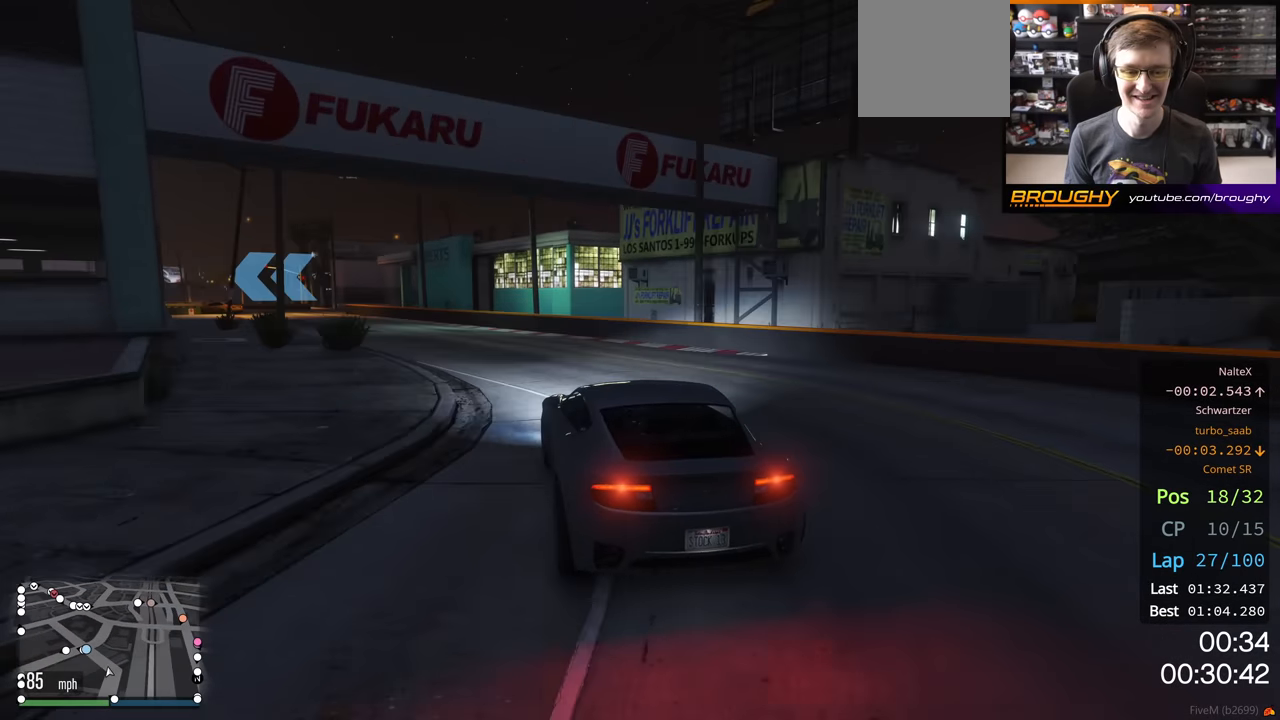
{"buttons": ["R2"], "left_stick": "left", "right_stick": "center", "events": [[183, "left_stick", "center"], [417, "left_stick", "left"]]}
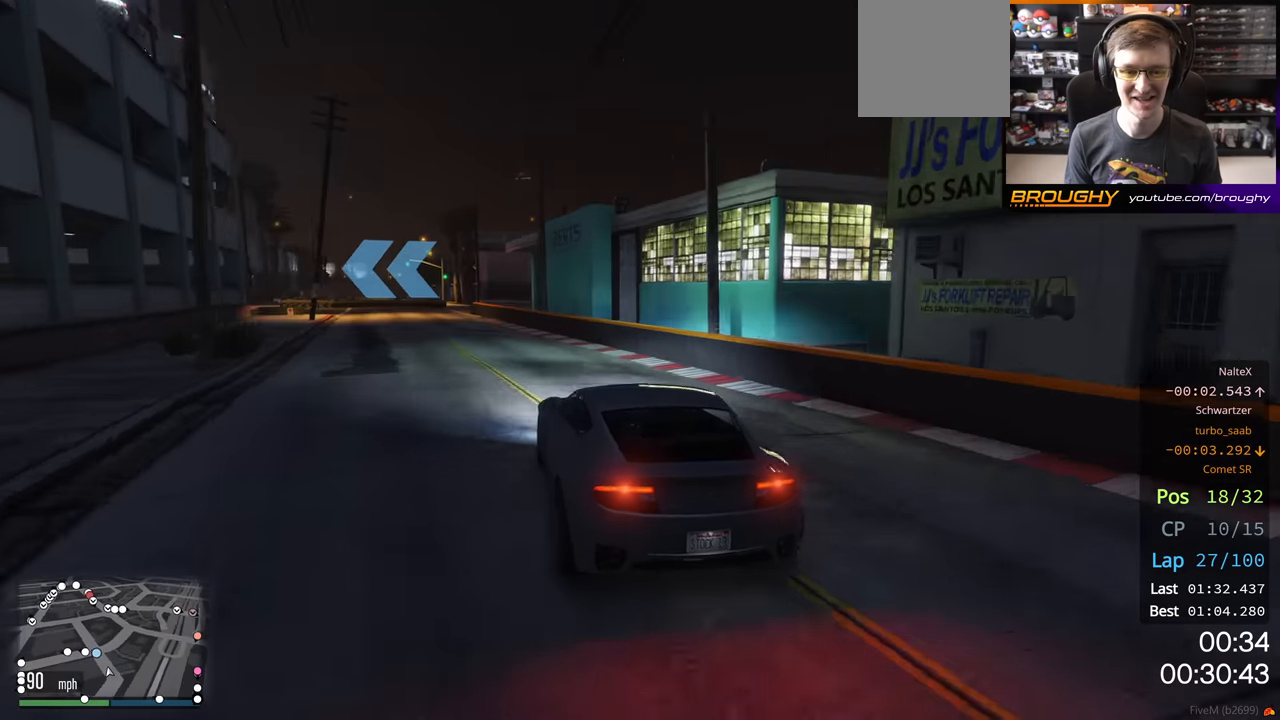
{"buttons": ["L2"], "left_stick": "up-left", "right_stick": "center", "events": [[83, "left_stick", "center"], [133, "left_stick", "up-left"], [267, "left_stick", "center"], [350, "L2", "down"], [350, "left_stick", "up-left"], [400, "R2", "up"]]}
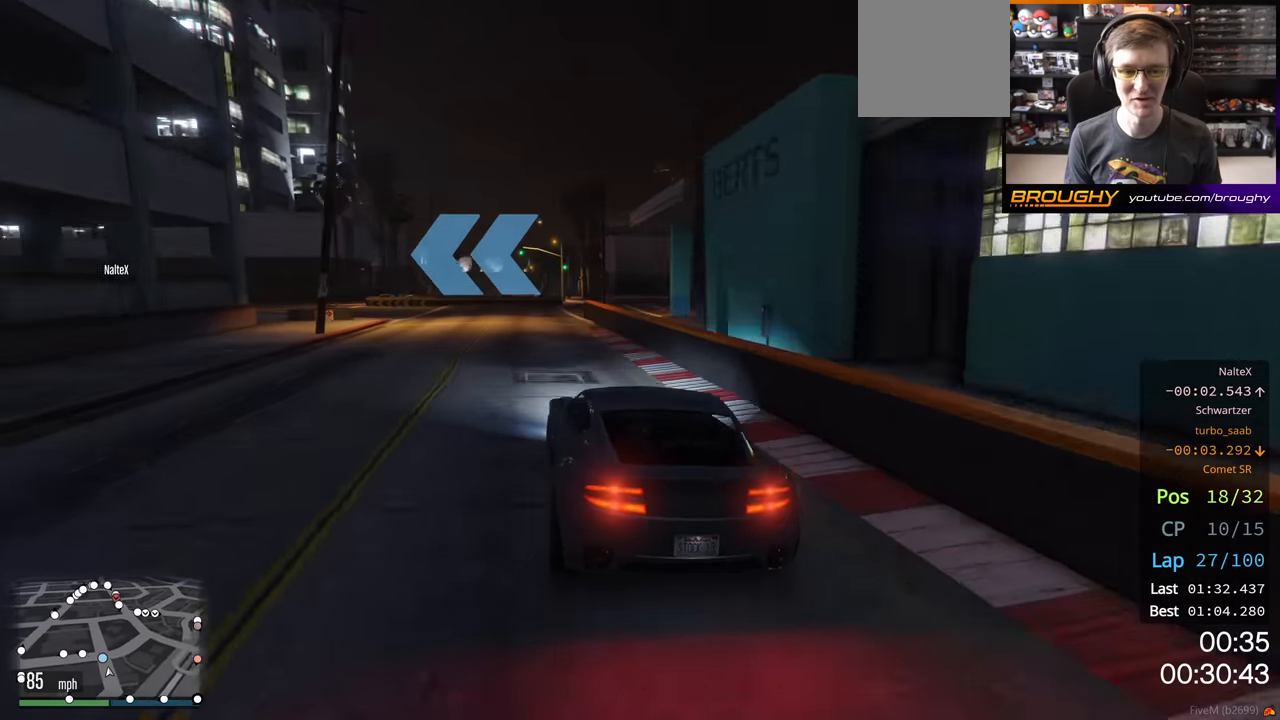
{"buttons": [], "left_stick": "up-left", "right_stick": "center", "events": [[133, "L2", "up"], [200, "left_stick", "center"], [267, "L2", "down"], [267, "left_stick", "up-left"], [400, "L2", "up"]]}
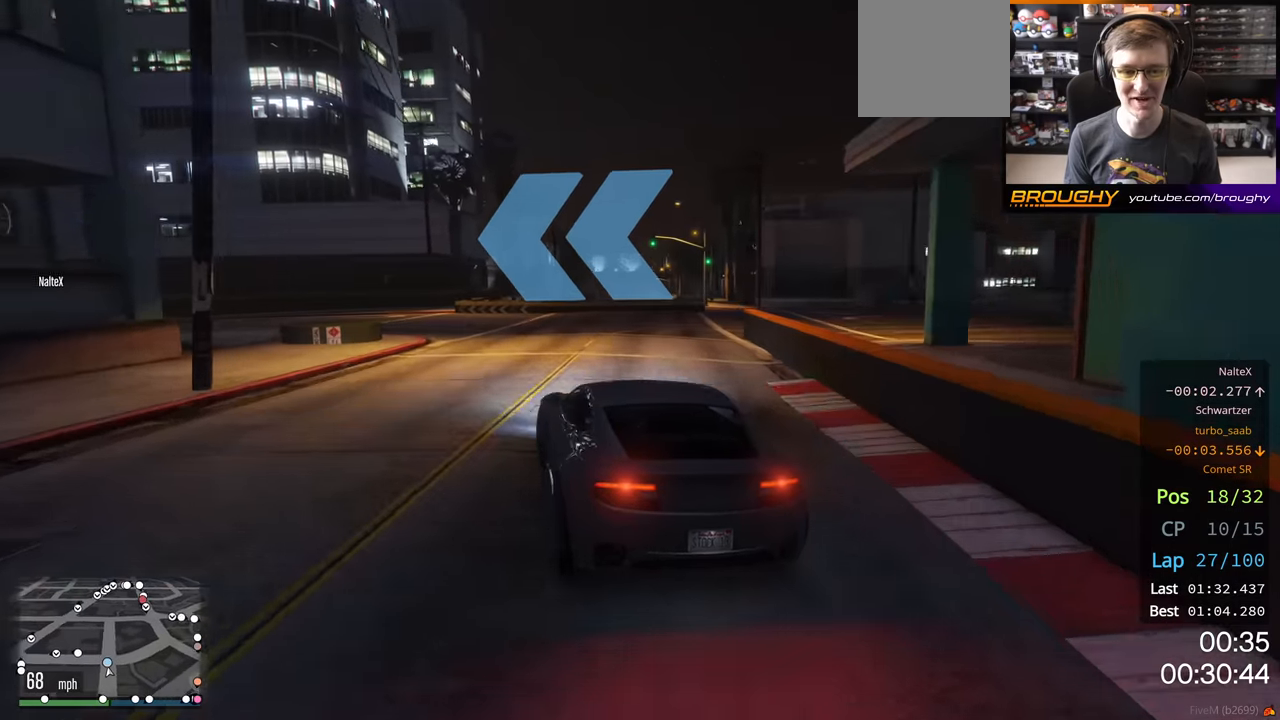
{"buttons": ["R2"], "left_stick": "up-left", "right_stick": "center", "events": [[283, "left_stick", "center"], [400, "R2", "down"], [433, "left_stick", "up-left"]]}
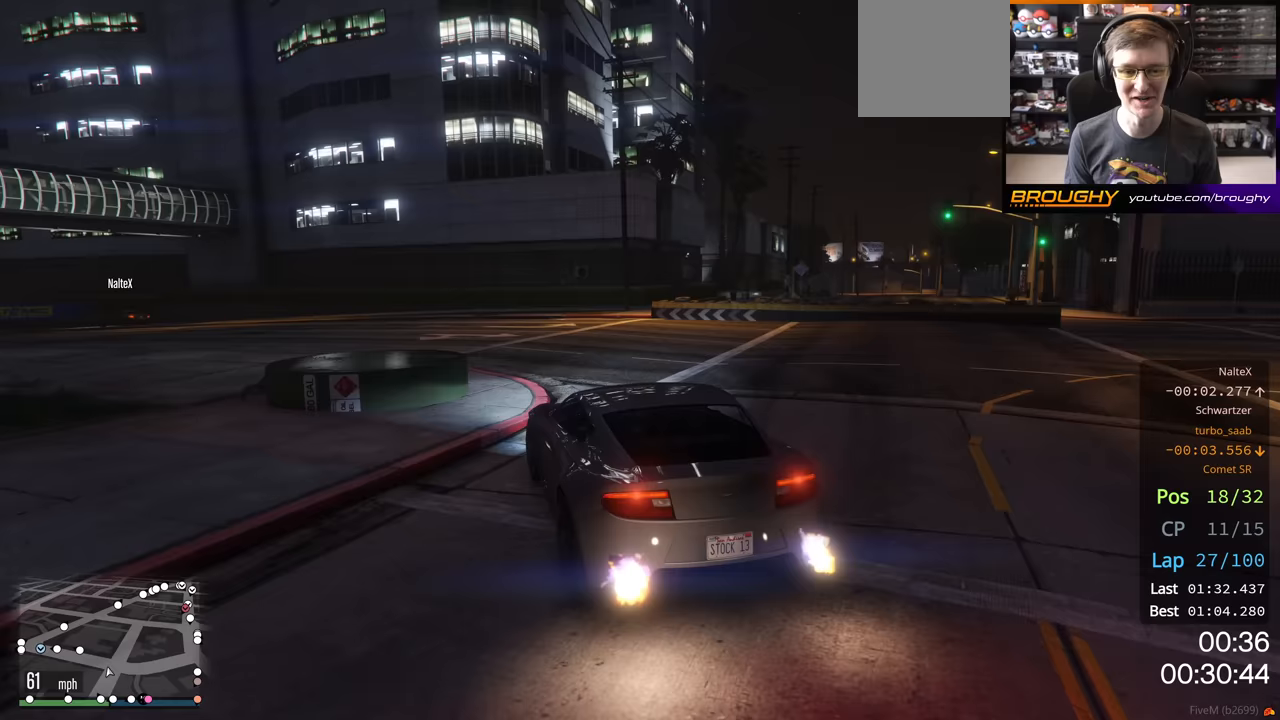
{"buttons": ["R2"], "left_stick": "center", "right_stick": "center", "events": [[183, "left_stick", "center"], [317, "left_stick", "up-left"], [467, "left_stick", "center"]]}
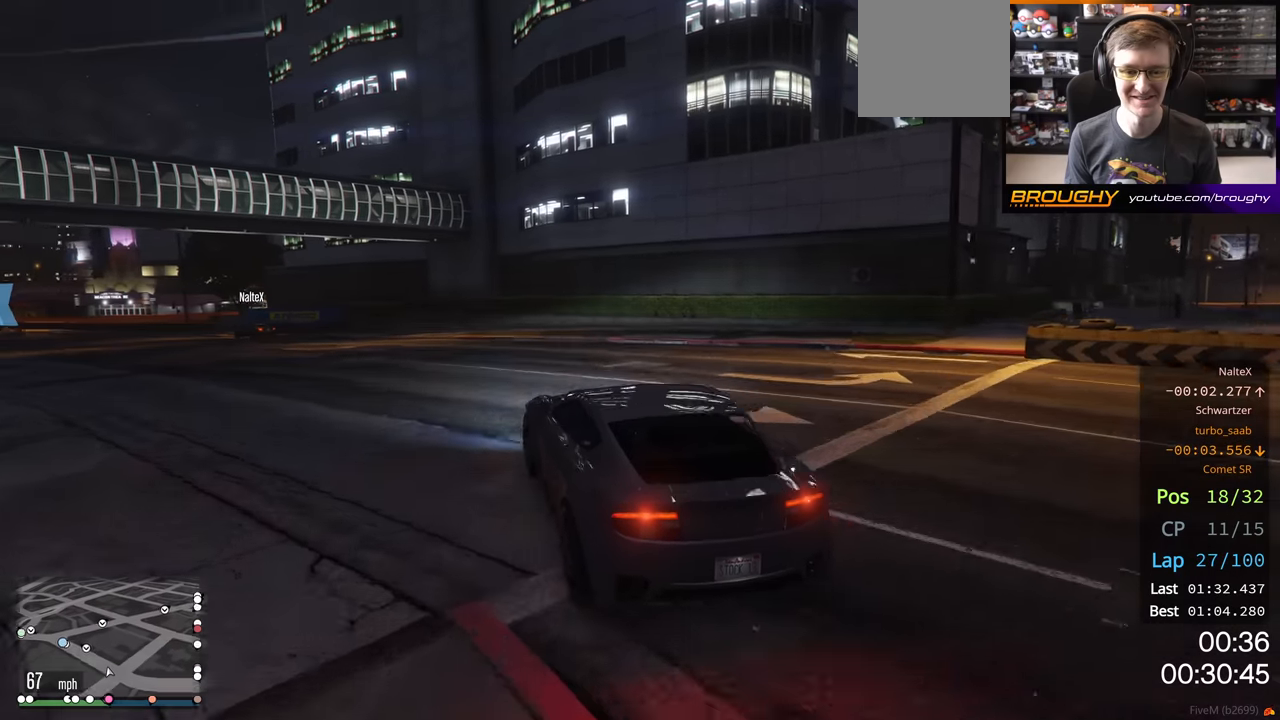
{"buttons": ["R2"], "left_stick": "center", "right_stick": "center", "events": [[183, "left_stick", "up-left"], [317, "left_stick", "center"]]}
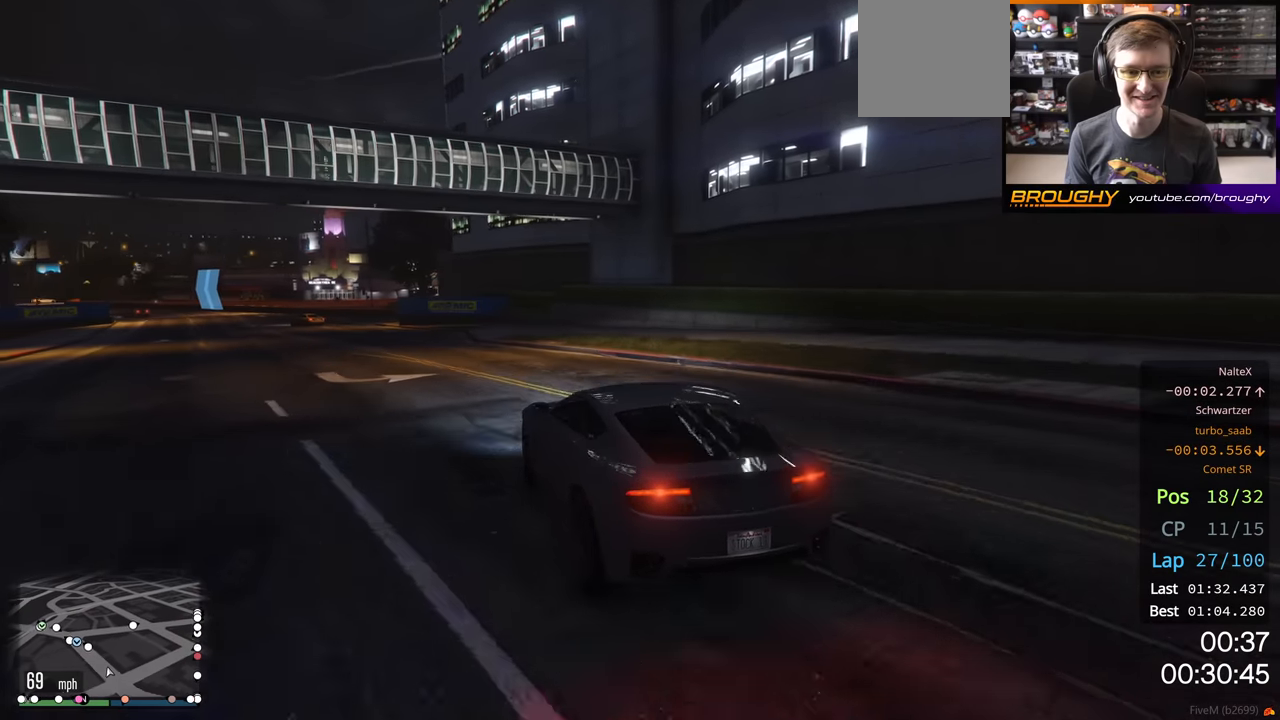
{"buttons": ["R2"], "left_stick": "center", "right_stick": "center", "events": [[217, "left_stick", "up-left"], [417, "left_stick", "center"]]}
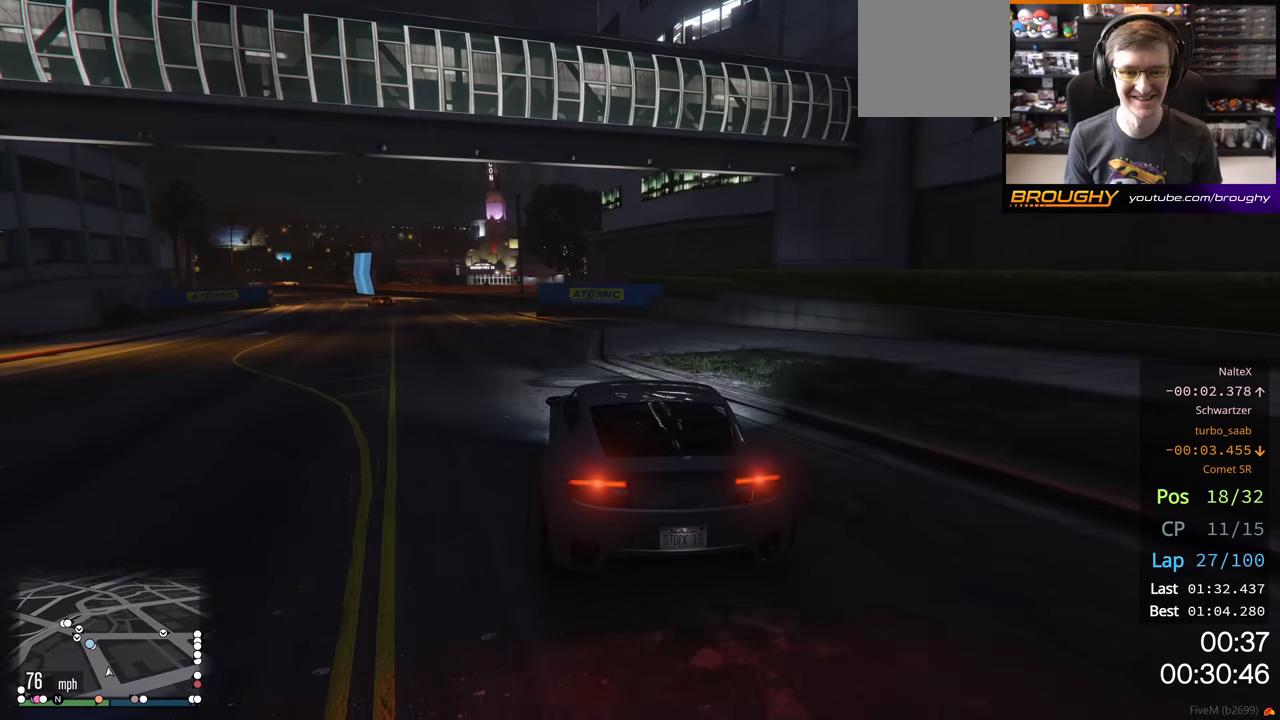
{"buttons": ["R2"], "left_stick": "up-left", "right_stick": "center", "events": [[183, "left_stick", "up-left"], [333, "left_stick", "center"], [483, "left_stick", "up-left"]]}
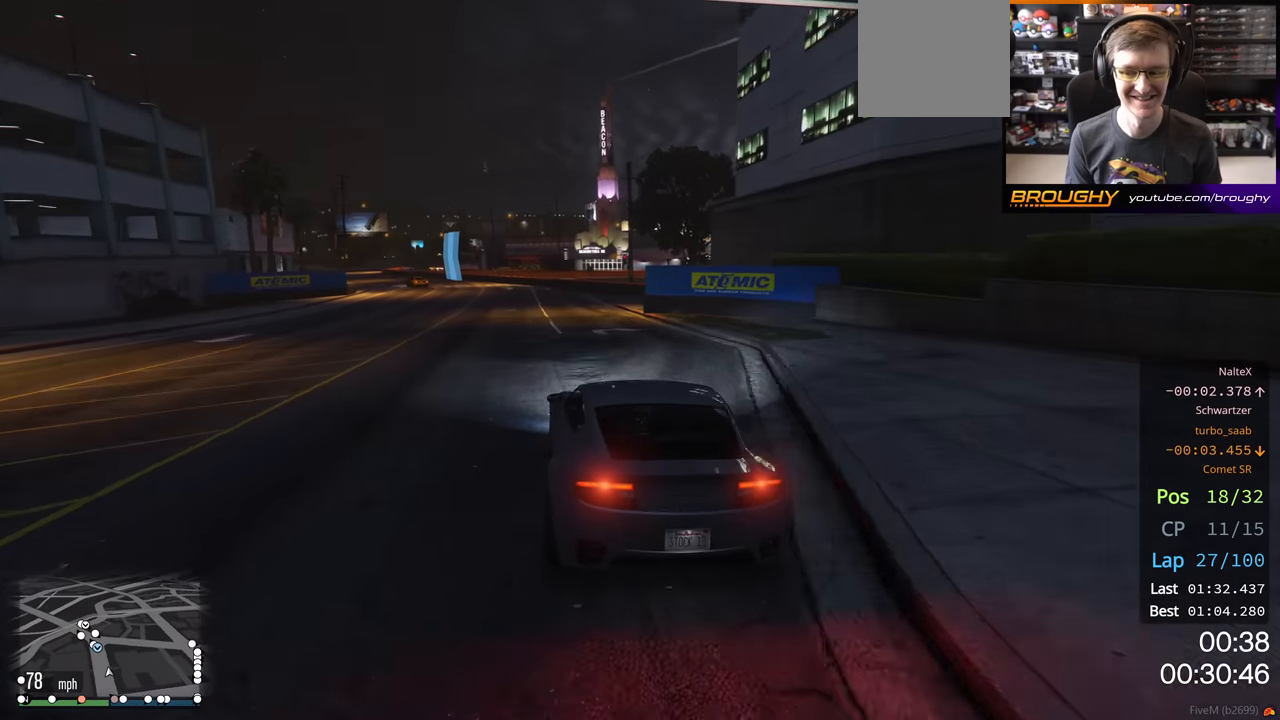
{"buttons": ["R2"], "left_stick": "center", "right_stick": "center", "events": [[133, "left_stick", "center"]]}
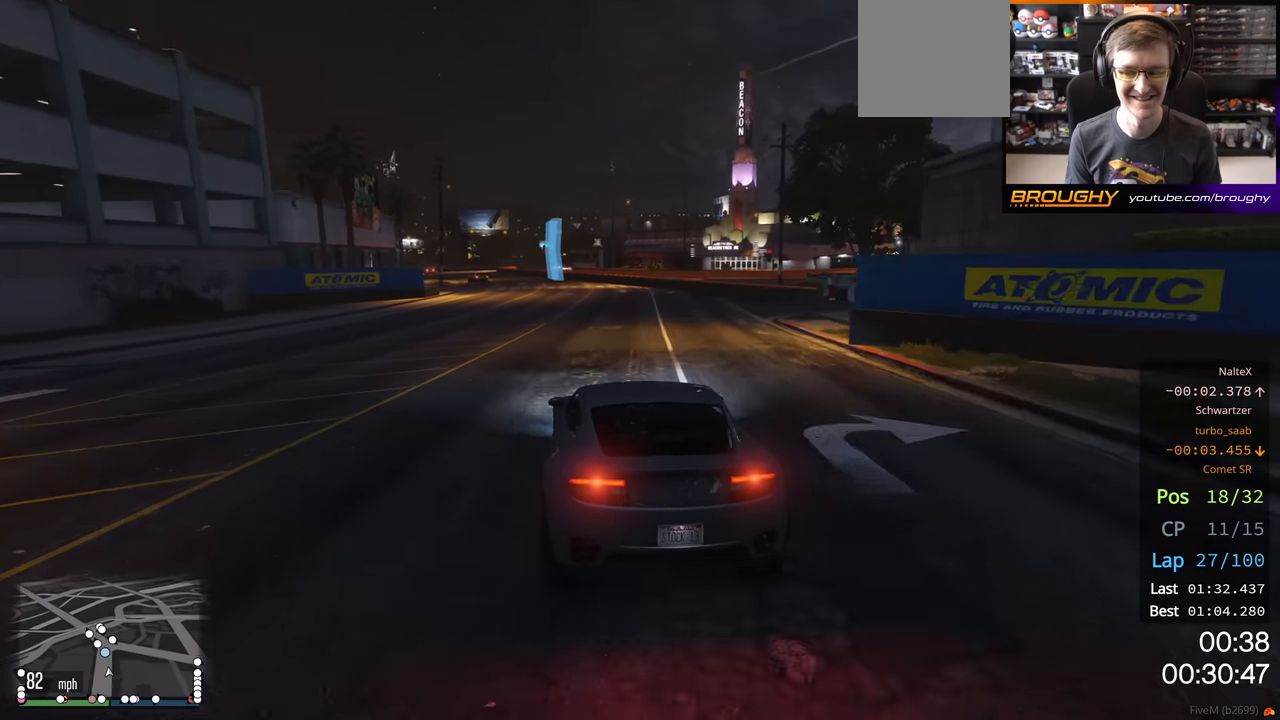
{"buttons": ["R2"], "left_stick": "up-left", "right_stick": "center", "events": [[67, "left_stick", "up-left"], [167, "left_stick", "center"], [450, "left_stick", "up-left"]]}
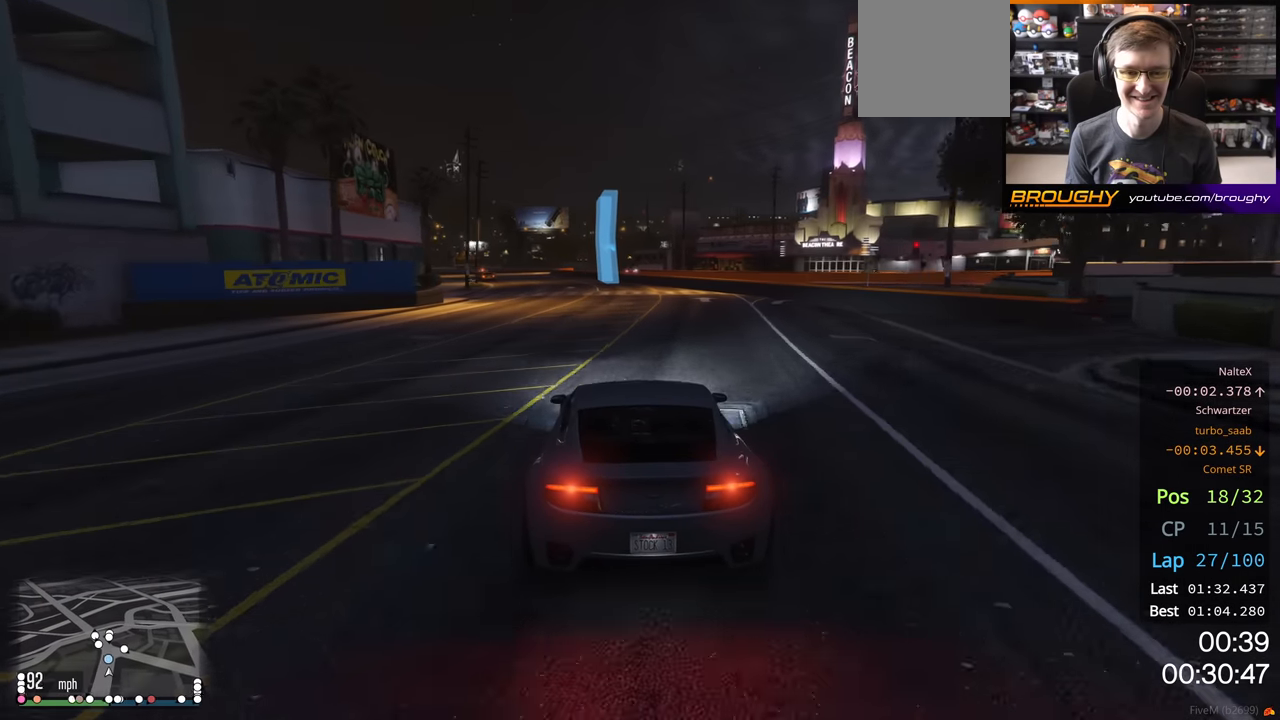
{"buttons": ["R2"], "left_stick": "up-left", "right_stick": "center", "events": [[67, "left_stick", "center"], [183, "left_stick", "up-left"], [317, "left_stick", "center"], [450, "left_stick", "up-left"]]}
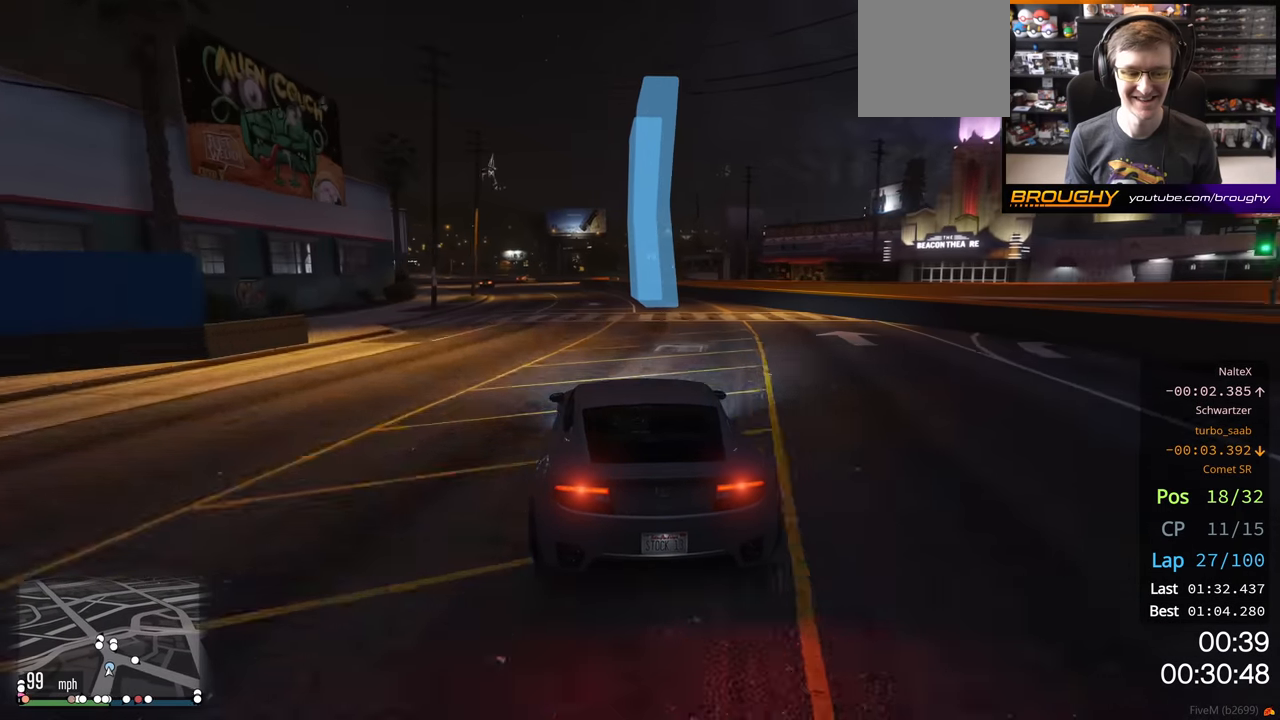
{"buttons": ["R2"], "left_stick": "left", "right_stick": "center", "events": [[100, "left_stick", "center"], [483, "left_stick", "left"]]}
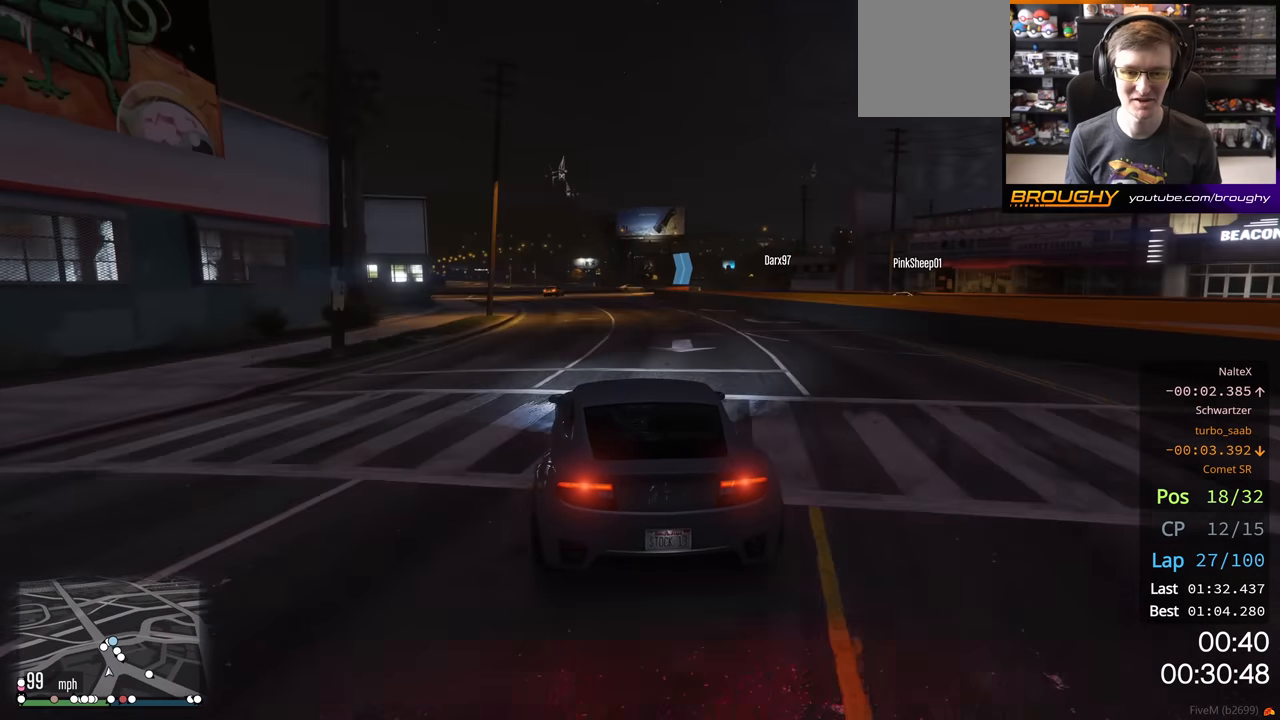
{"buttons": ["R2"], "left_stick": "center", "right_stick": "center", "events": [[183, "left_stick", "center"]]}
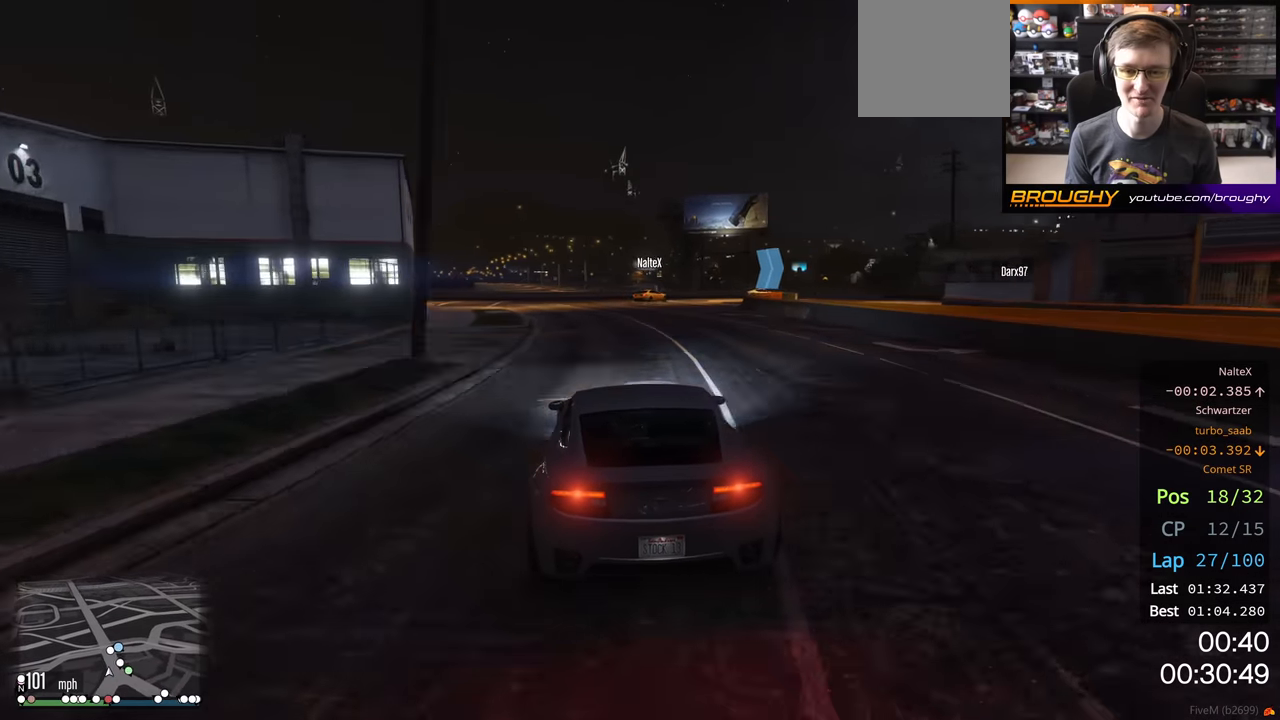
{"buttons": ["R2"], "left_stick": "center", "right_stick": "center", "events": []}
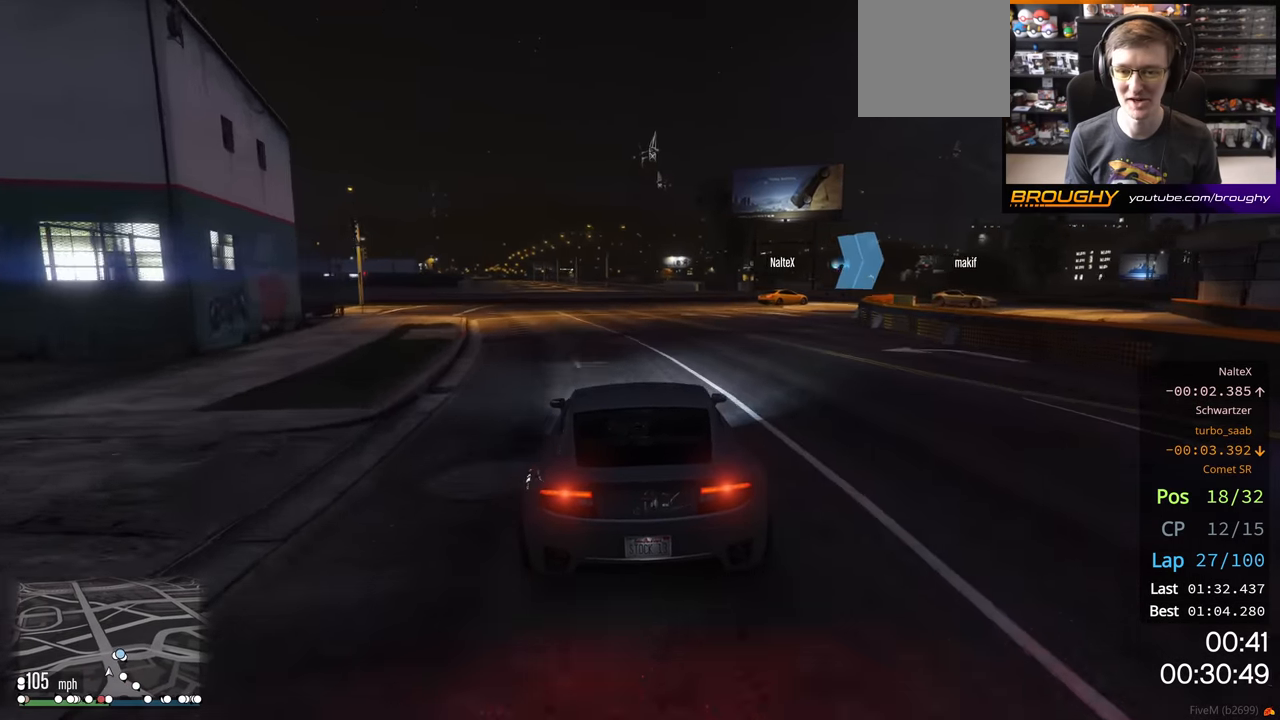
{"buttons": ["L2"], "left_stick": "right", "right_stick": "center", "events": [[17, "left_stick", "right"], [67, "L2", "down"], [150, "R2", "up"]]}
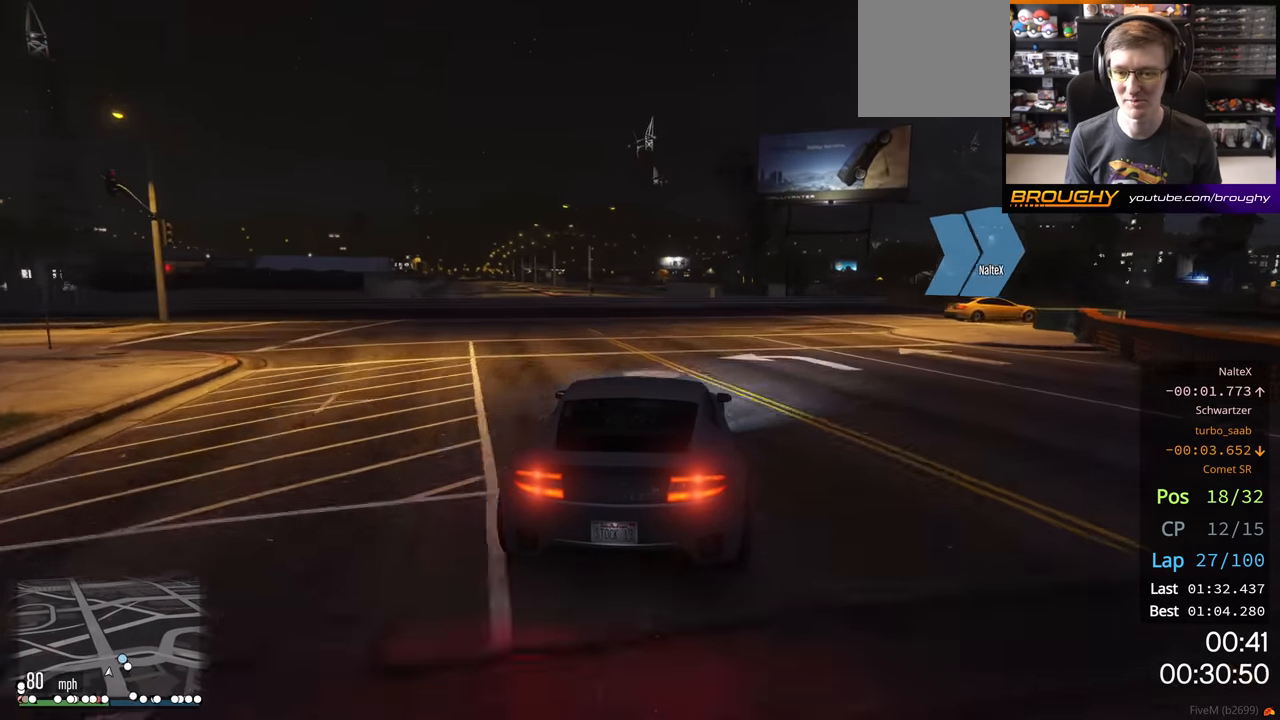
{"buttons": ["L2"], "left_stick": "right", "right_stick": "center", "events": [[267, "L2", "up"], [367, "L2", "down"]]}
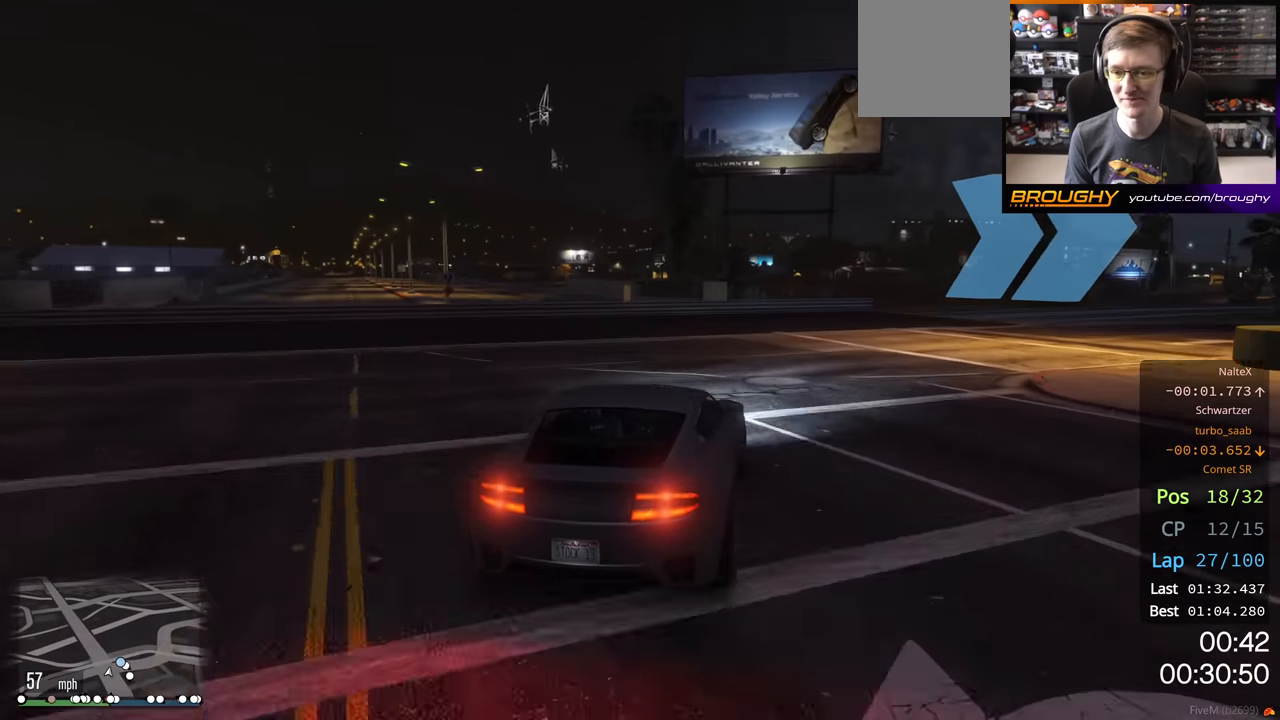
{"buttons": [], "left_stick": "right", "right_stick": "center", "events": [[333, "L2", "up"]]}
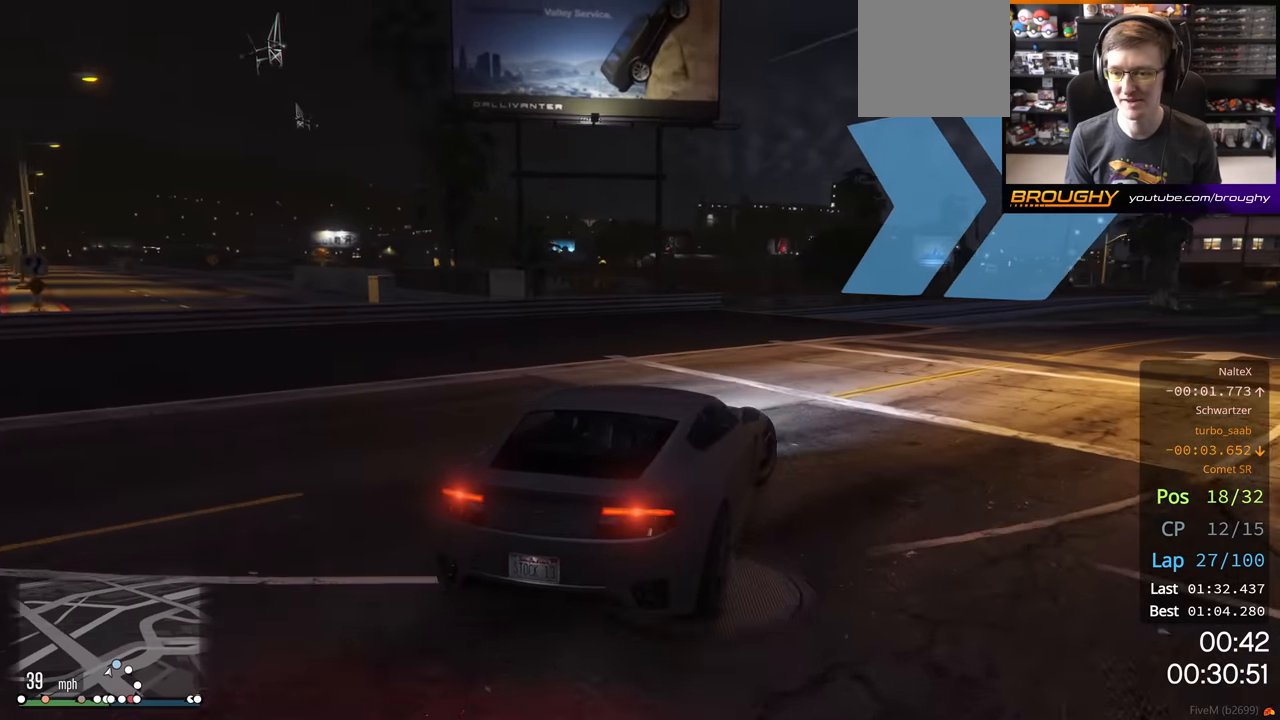
{"buttons": [], "left_stick": "right", "right_stick": "center", "events": [[83, "R2", "down"], [317, "R2", "up"]]}
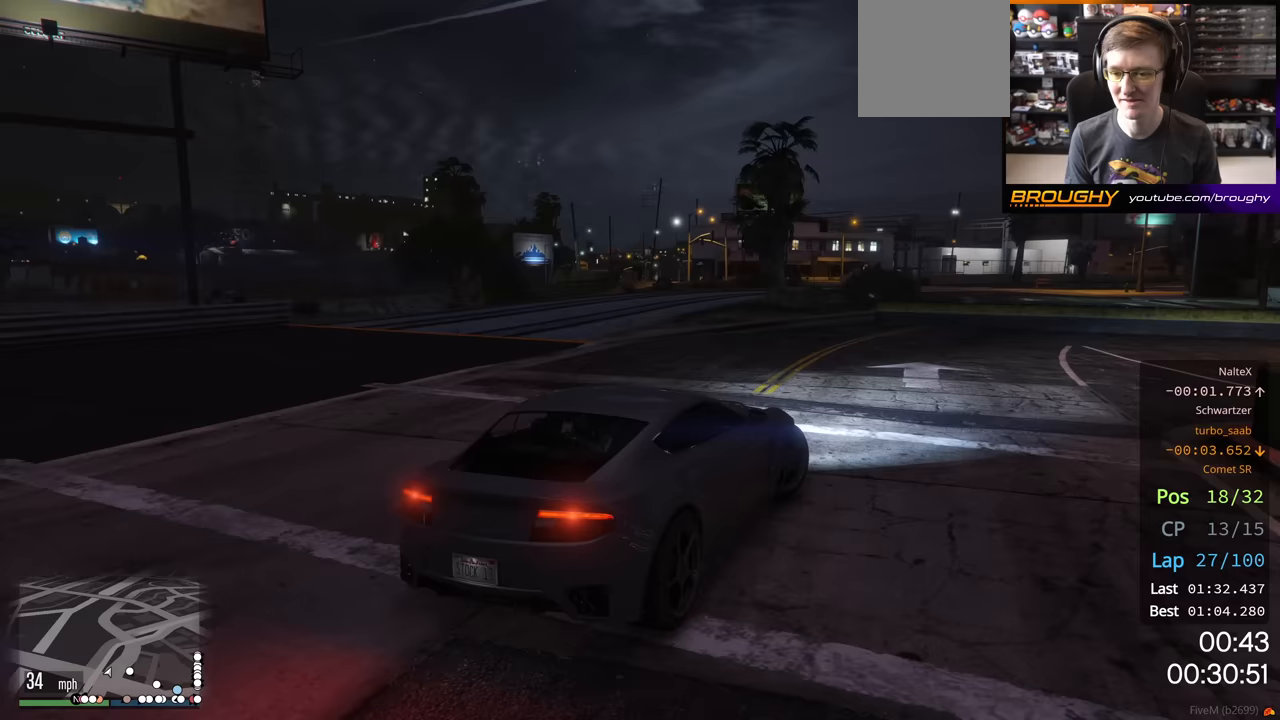
{"buttons": ["R2"], "left_stick": "right", "right_stick": "center", "events": [[17, "R2", "down"], [217, "R2", "up"], [333, "R2", "down"]]}
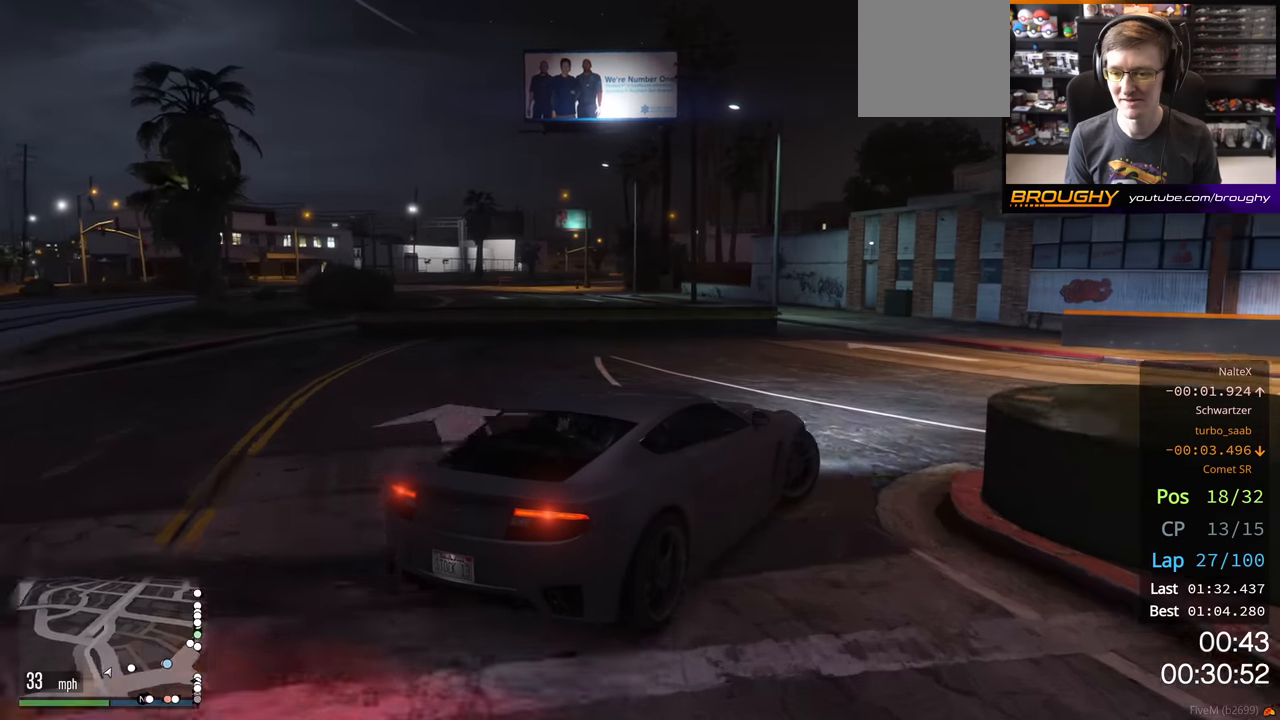
{"buttons": ["R2"], "left_stick": "right", "right_stick": "center", "events": []}